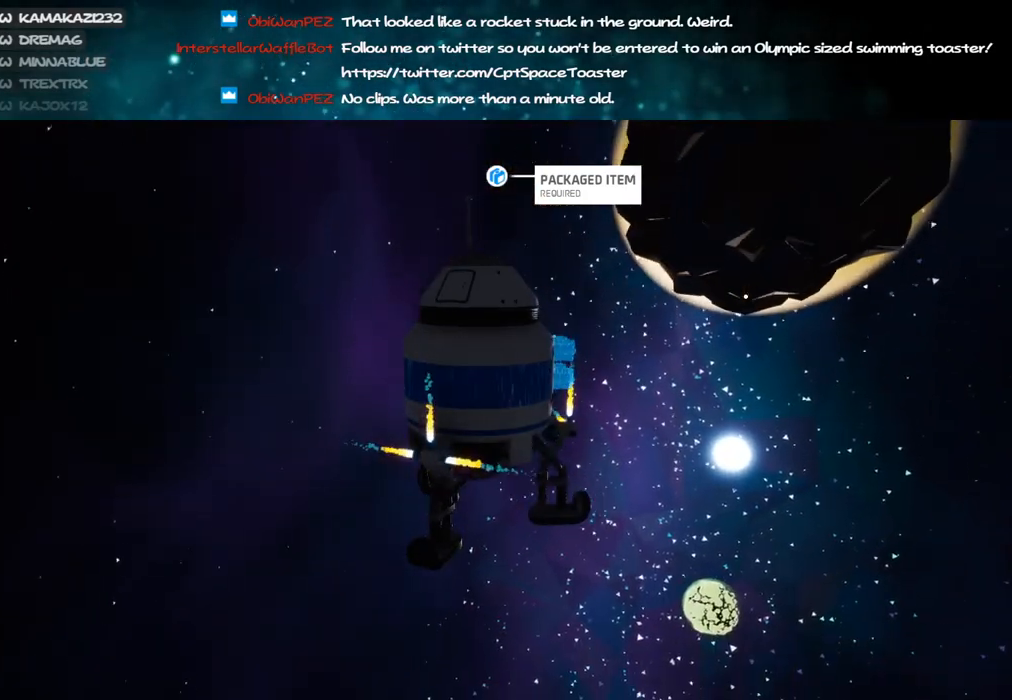
Gameplay with keyboard and mouse; each line is a JSON object with the keys and mouse buttons held at the frame after it. "events" lists presses ("down") and releases ("up") of "a", "alt", "b", "c", "ctrl", "d", "e", "f", "g", "q", "r", "s", "shift", "space", "t", "tab", "v", "w", "x", "z", "mouse_left", "mouse_wheel", "mouse_right", "mouse_mb4" and "mouse_mb5" between this image and that frame as [ms after this image, input, new state], when the widget could be followed in between. "mouse_left", "mouse_wheel", "mouse_right", "mouse_mb4", "mouse_mb5" = the "left", "wheel", "right", "mb4", "mb5" buttons of the "mouse" list. No other keys are recorded. "wheel" means that the mouse wheel is clicked or scrolled. Mouse movement is not recorded.
{"keys": [], "mouse": [], "events": []}
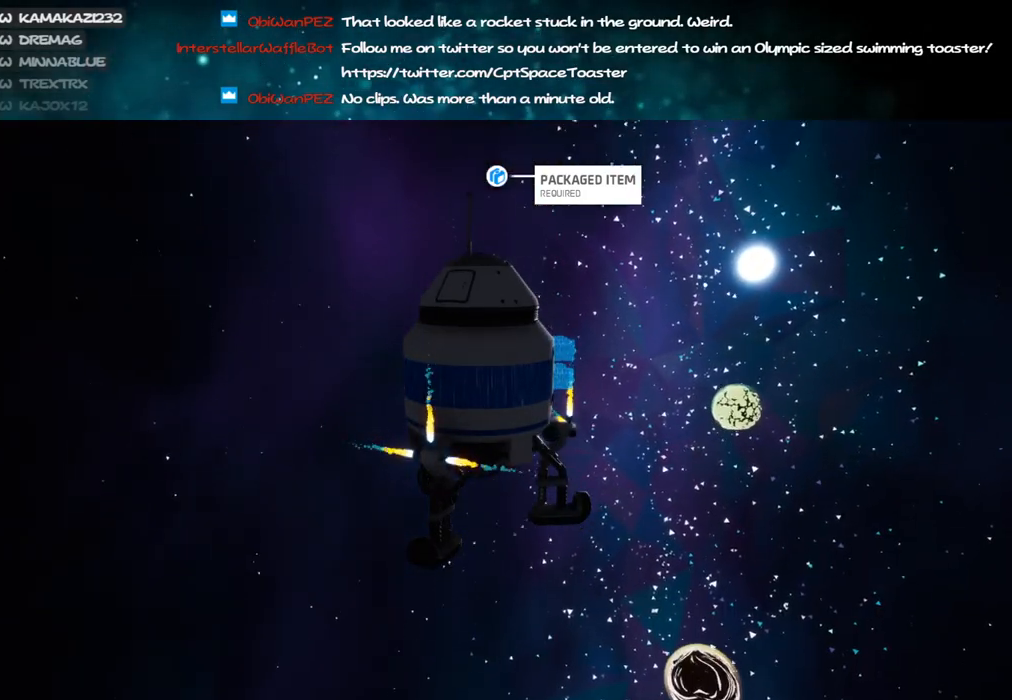
{"keys": [], "mouse": [], "events": []}
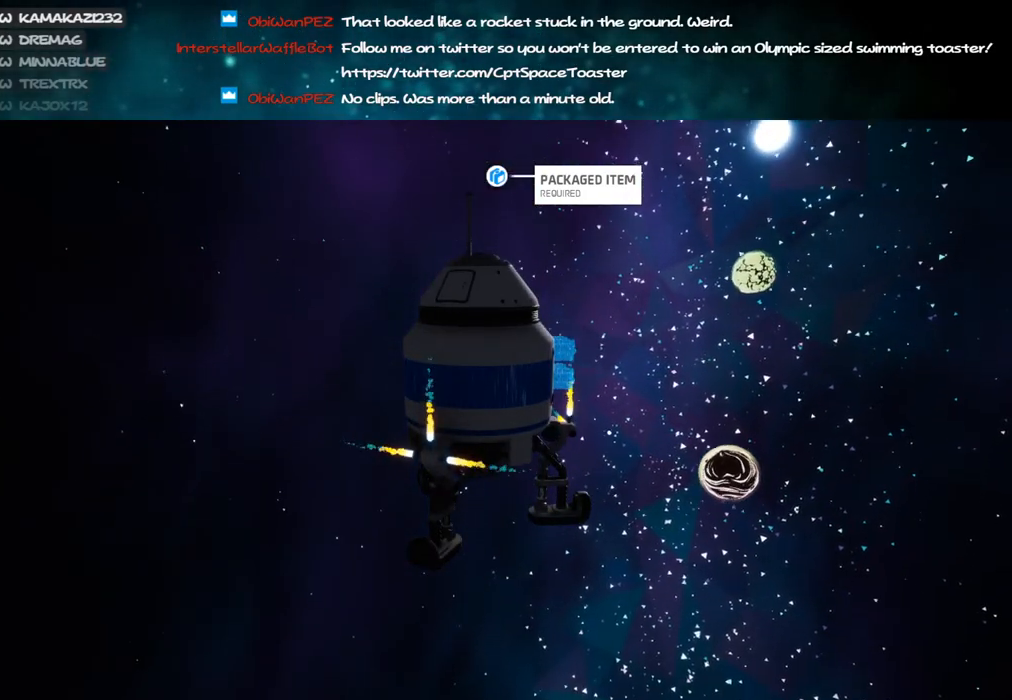
{"keys": [], "mouse": ["right"], "events": [[333, "mouse_right", "down"]]}
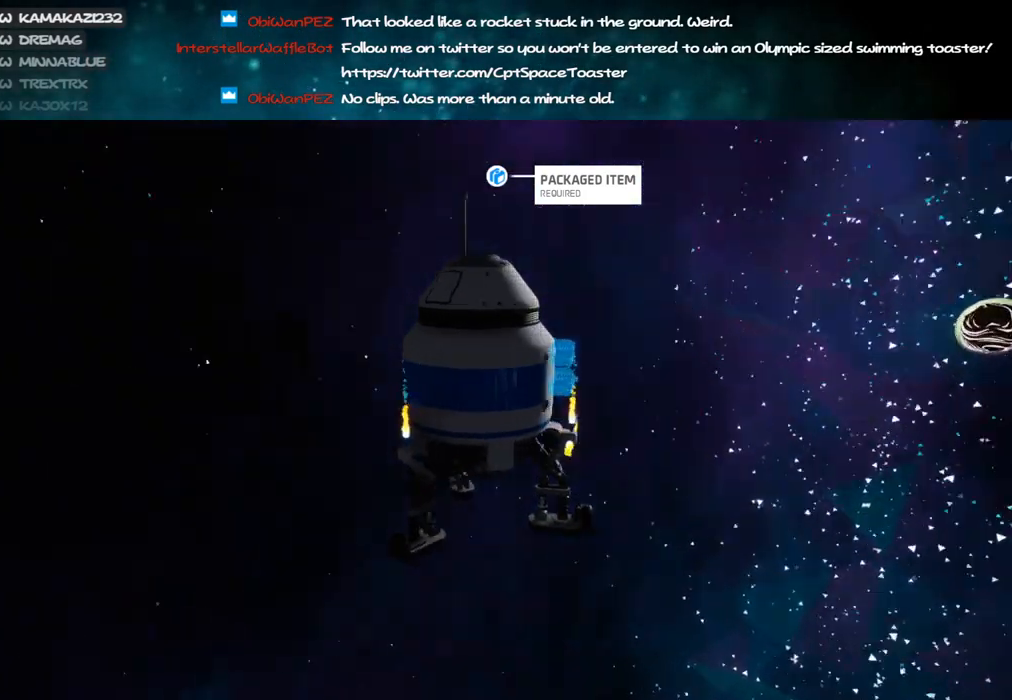
{"keys": [], "mouse": ["right"], "events": []}
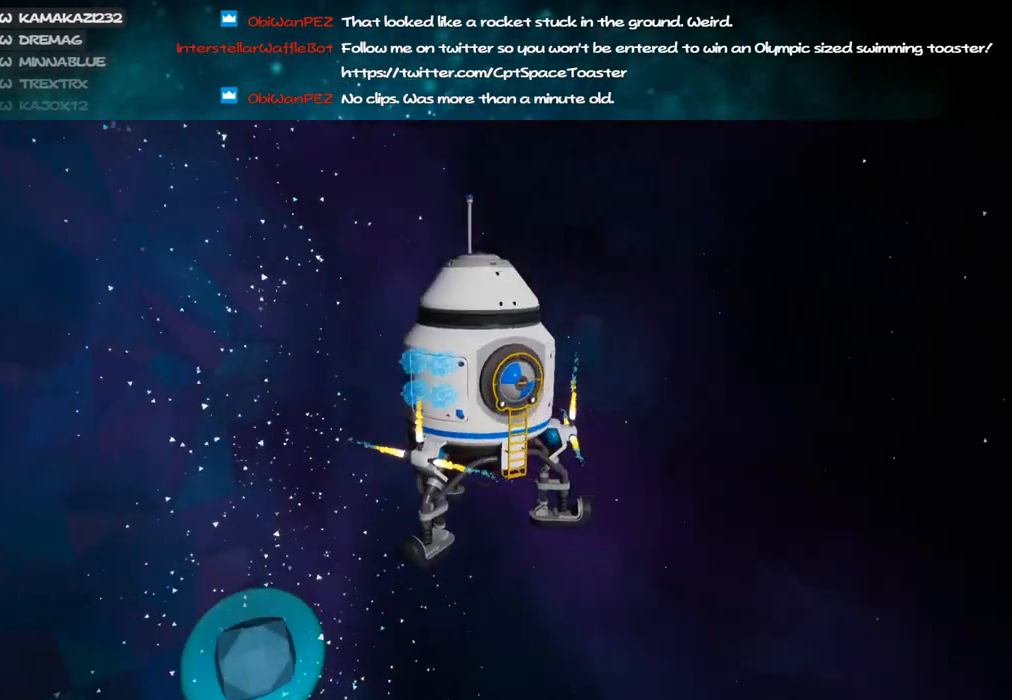
{"keys": [], "mouse": ["right"], "events": []}
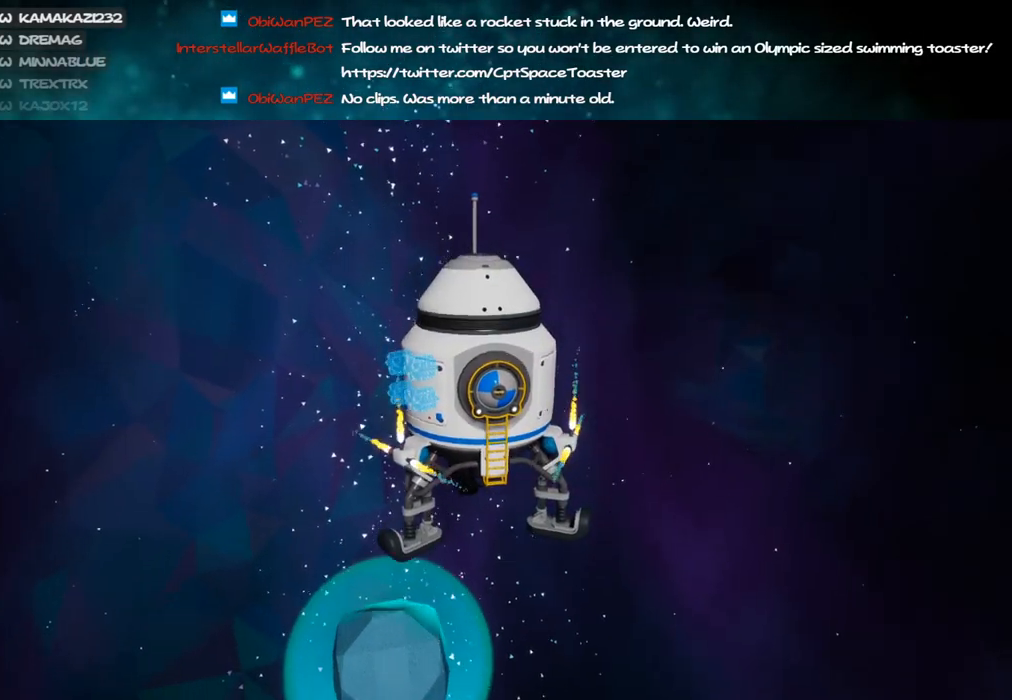
{"keys": [], "mouse": ["right"], "events": []}
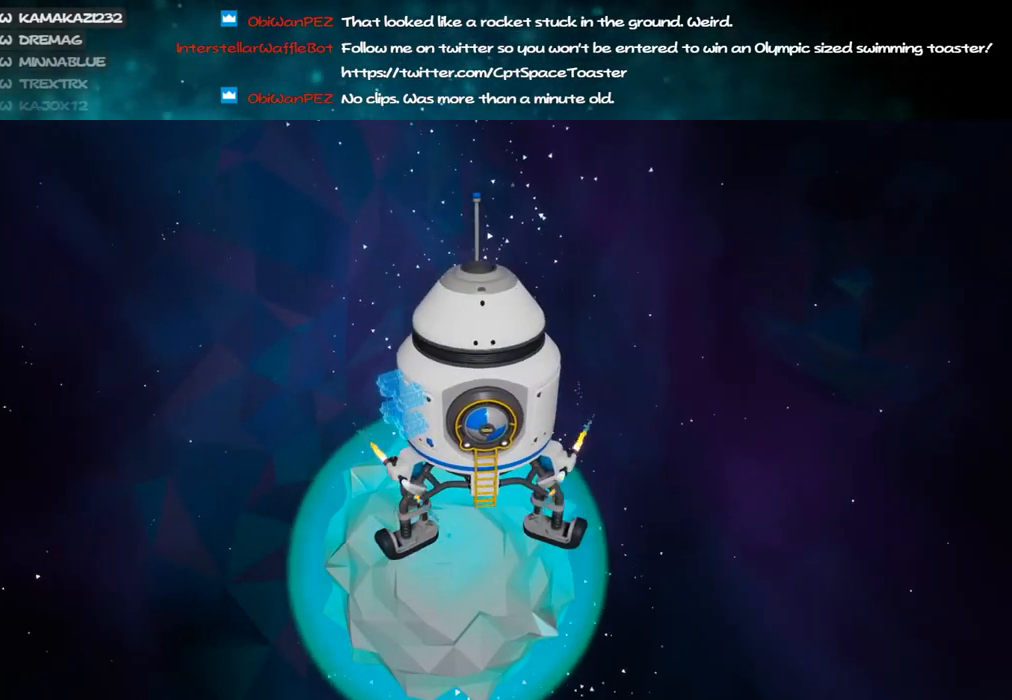
{"keys": [], "mouse": ["right"], "events": []}
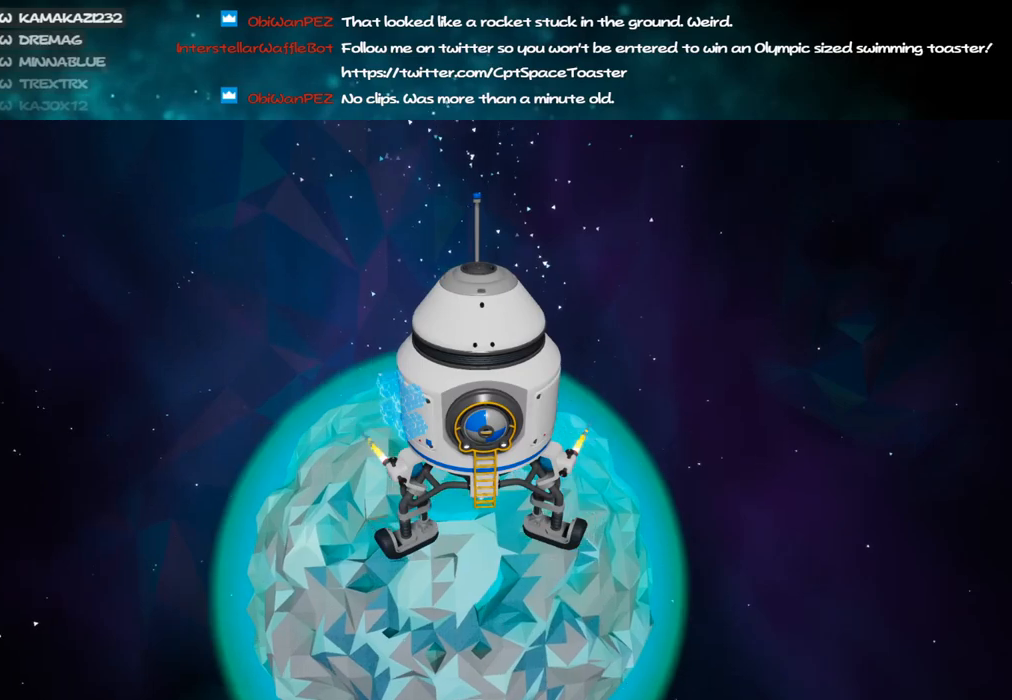
{"keys": [], "mouse": ["right"], "events": []}
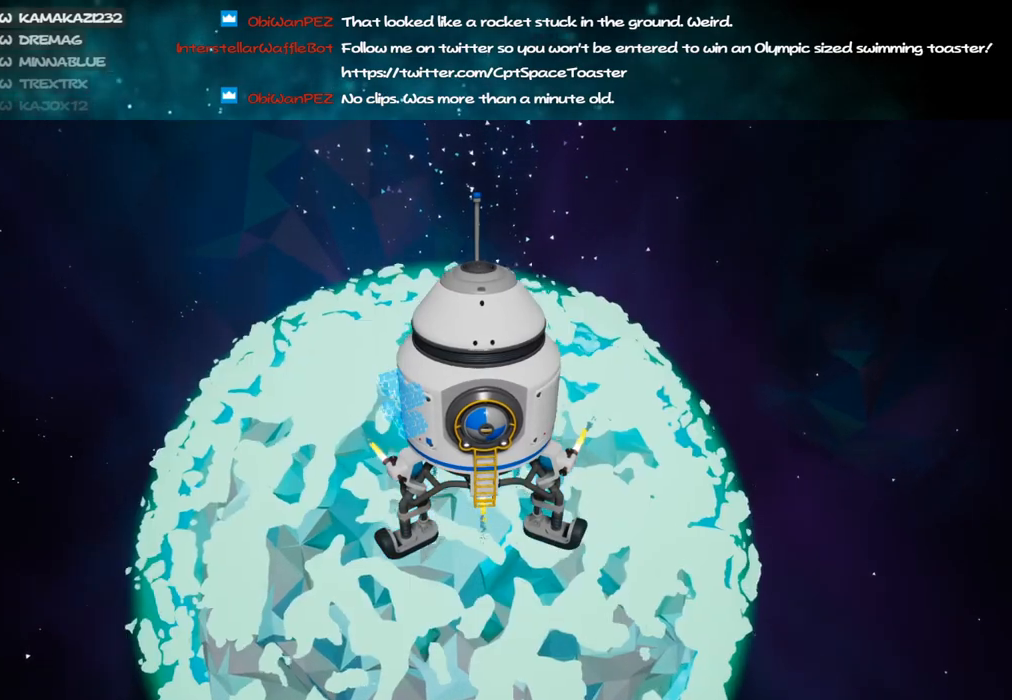
{"keys": [], "mouse": ["right"], "events": []}
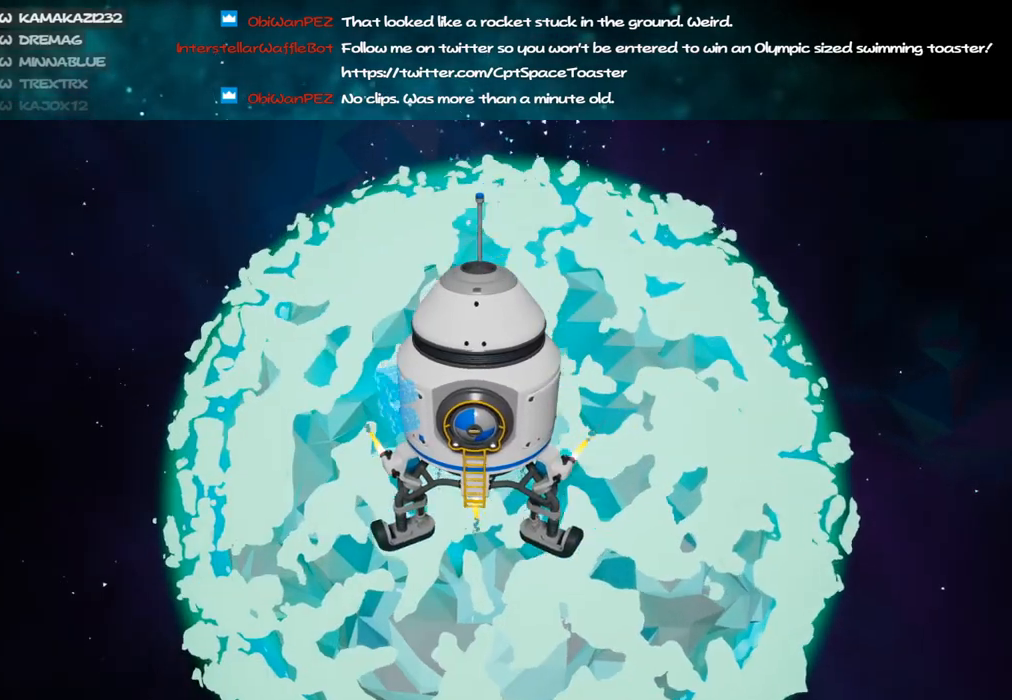
{"keys": [], "mouse": ["right"], "events": []}
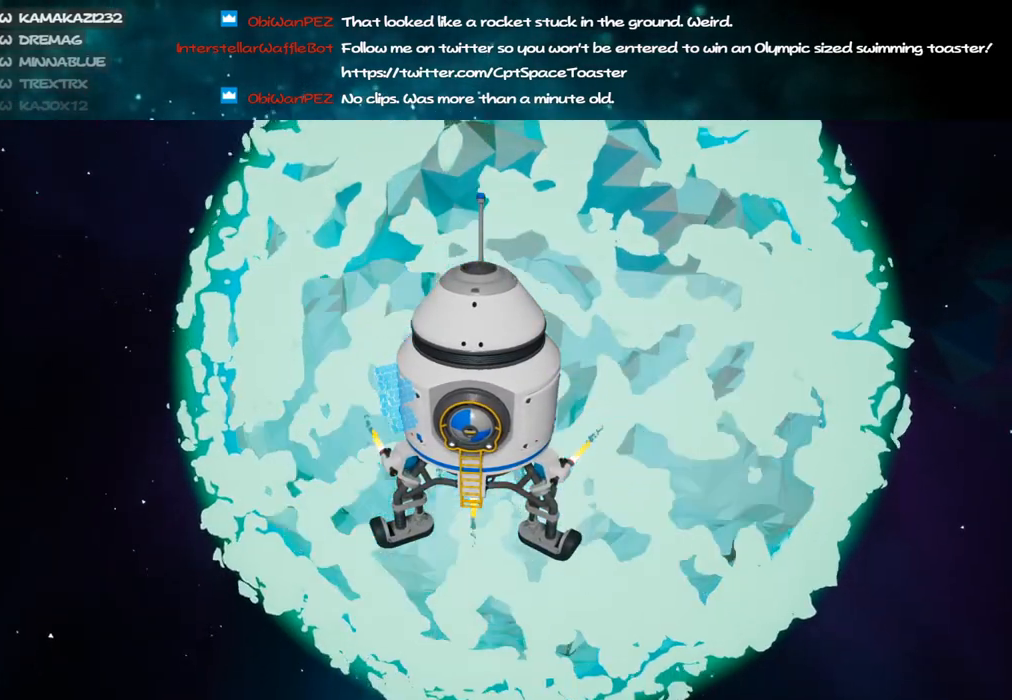
{"keys": [], "mouse": ["right"], "events": []}
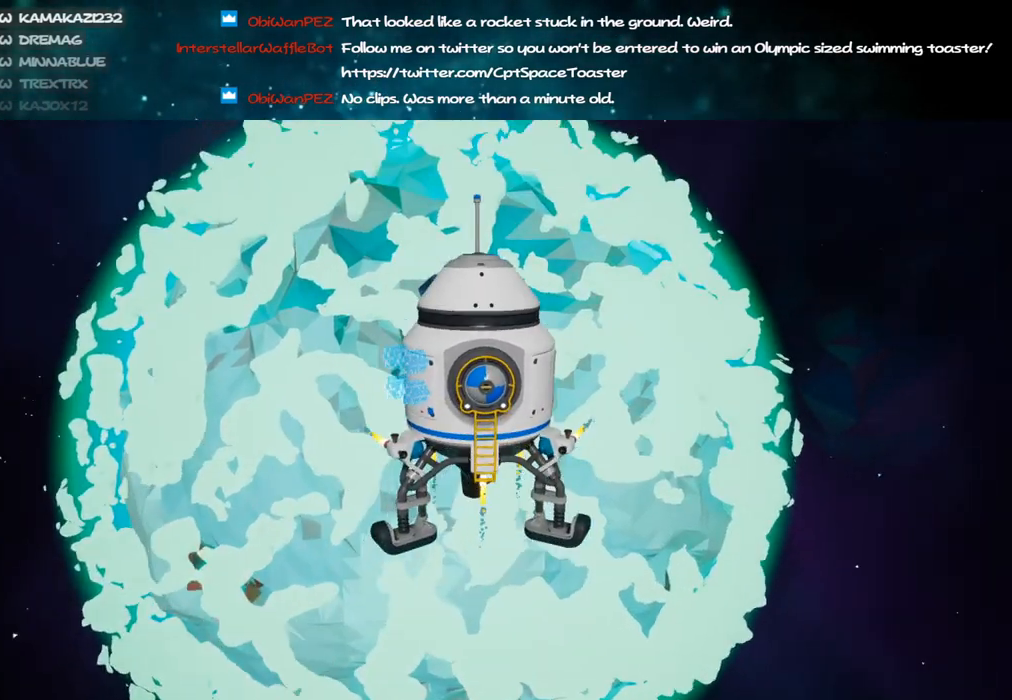
{"keys": [], "mouse": ["right"], "events": []}
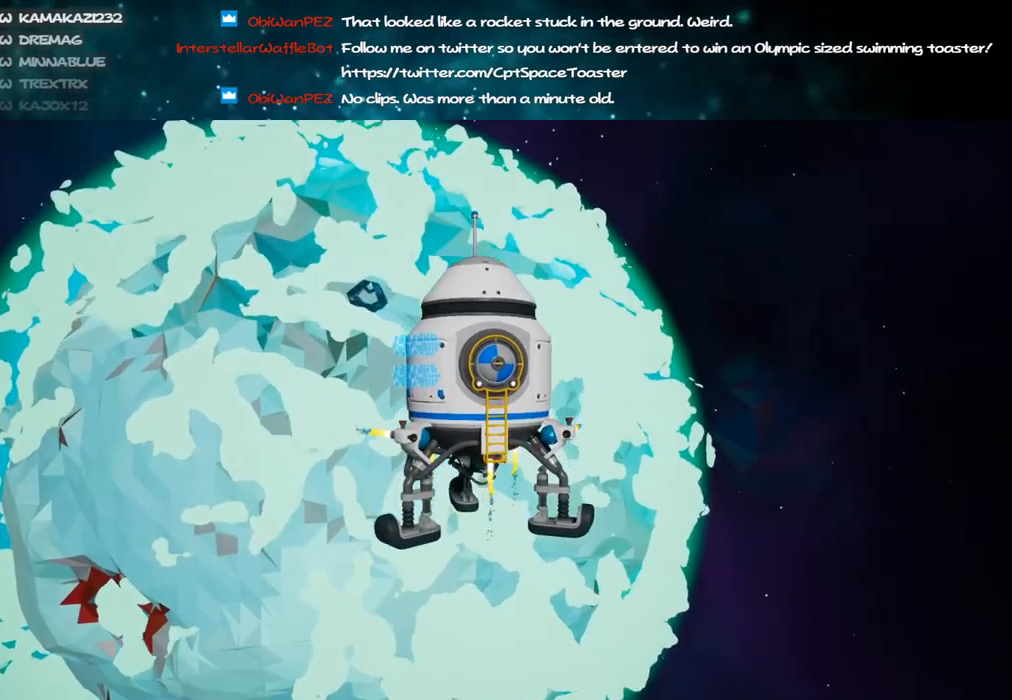
{"keys": [], "mouse": ["right"], "events": []}
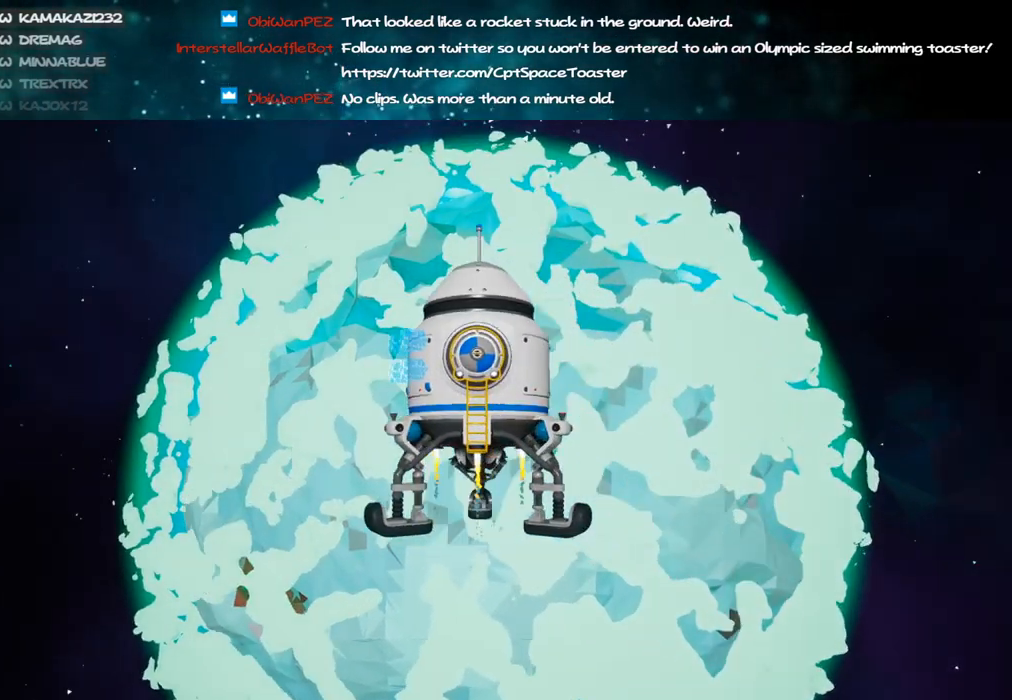
{"keys": [], "mouse": ["right"], "events": []}
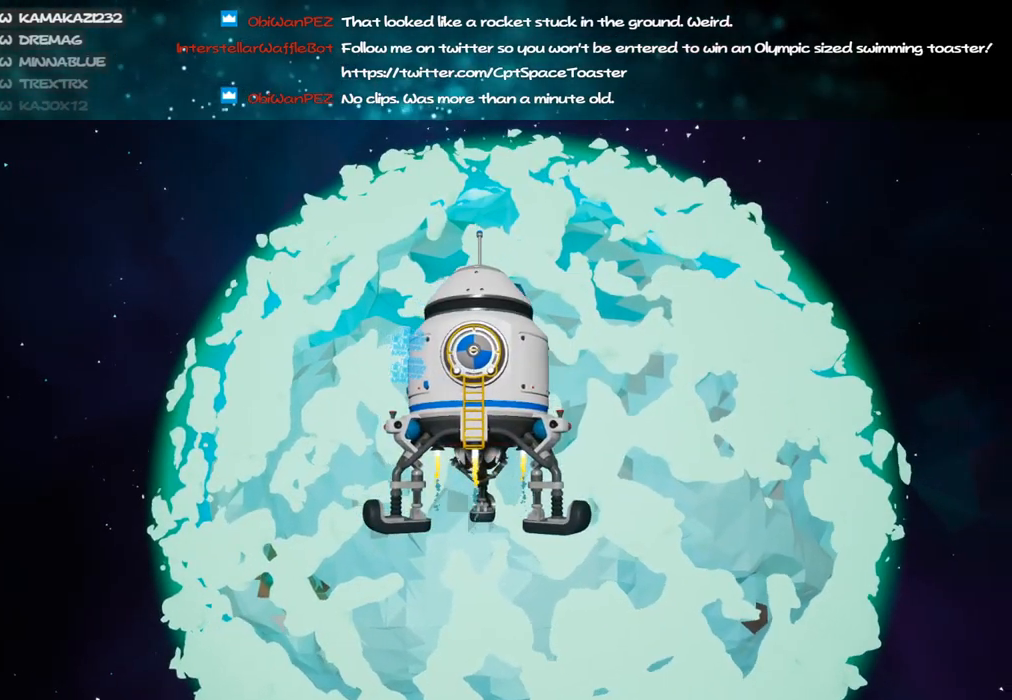
{"keys": [], "mouse": ["right"], "events": []}
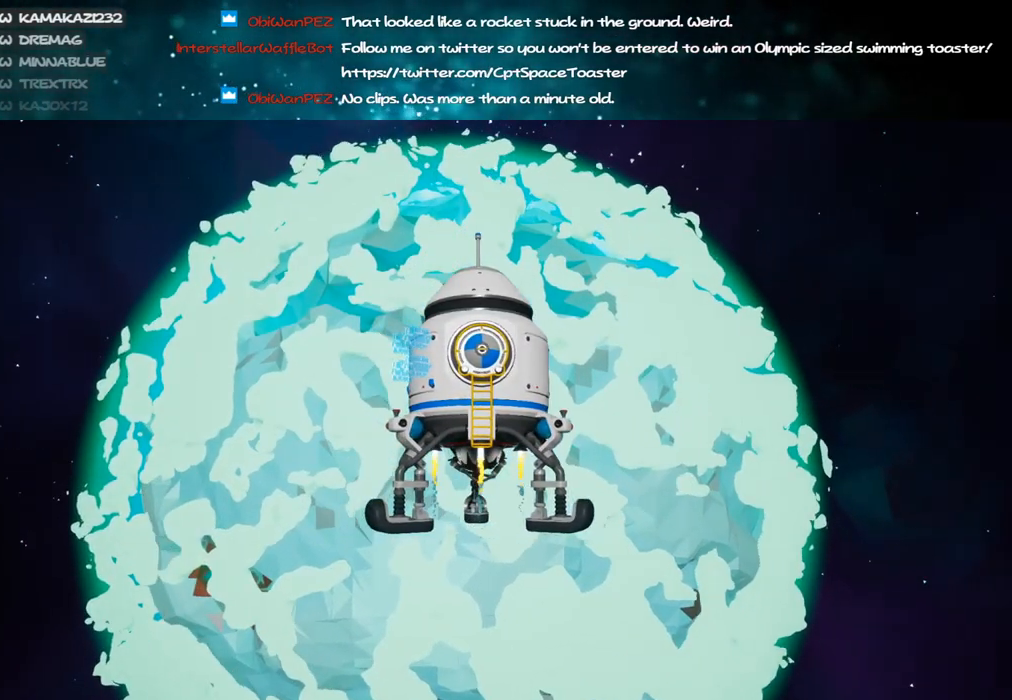
{"keys": [], "mouse": ["right"], "events": []}
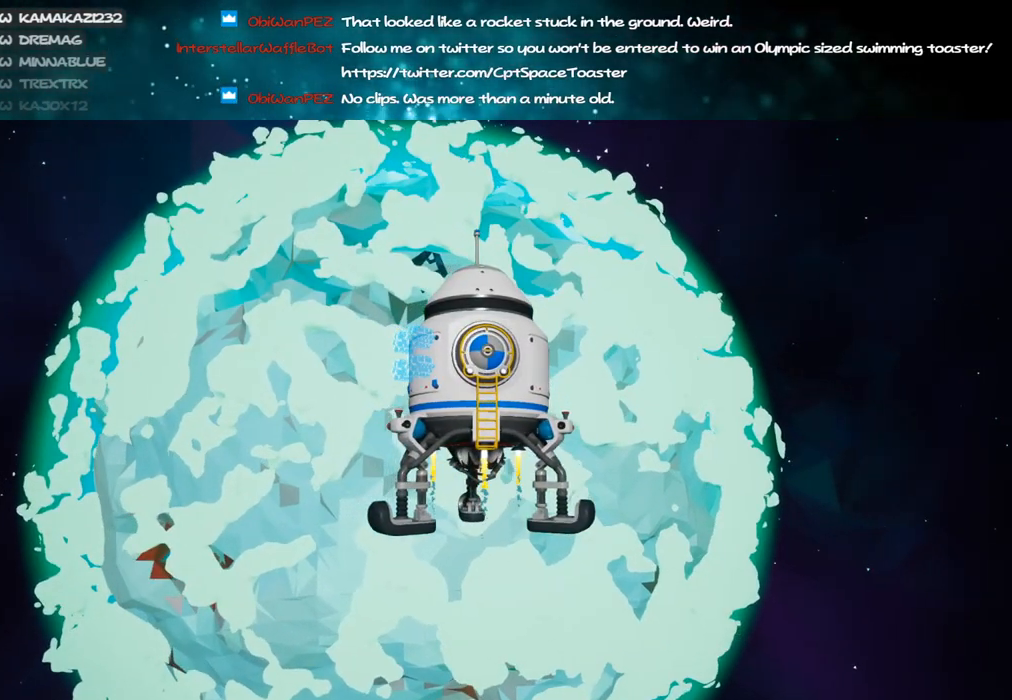
{"keys": [], "mouse": ["right"], "events": []}
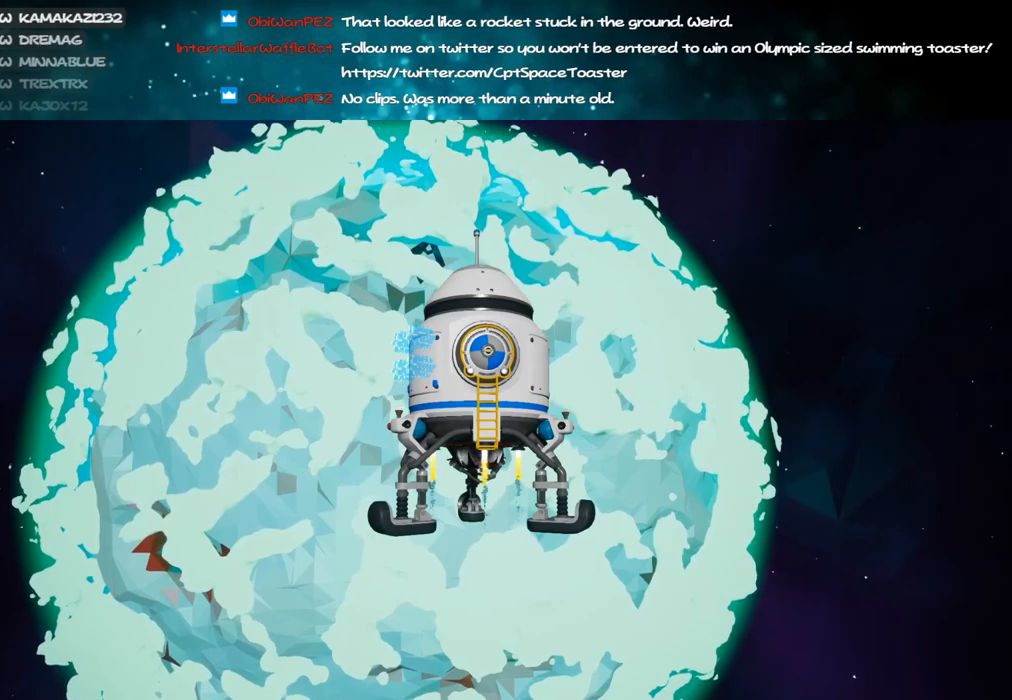
{"keys": [], "mouse": ["right"], "events": []}
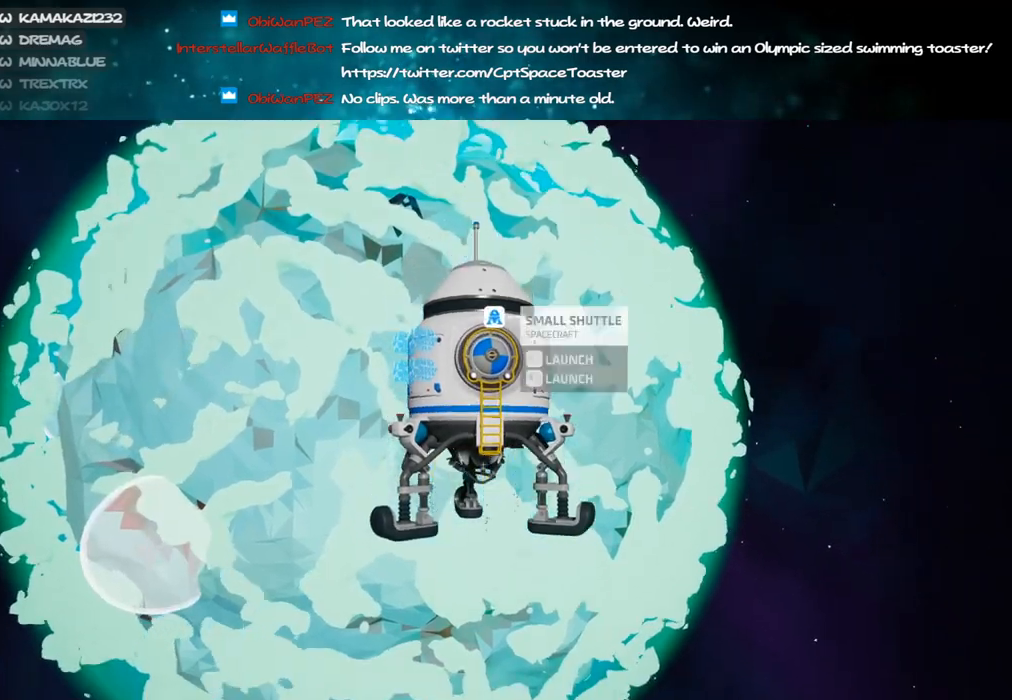
{"keys": [], "mouse": [], "events": [[366, "mouse_right", "up"]]}
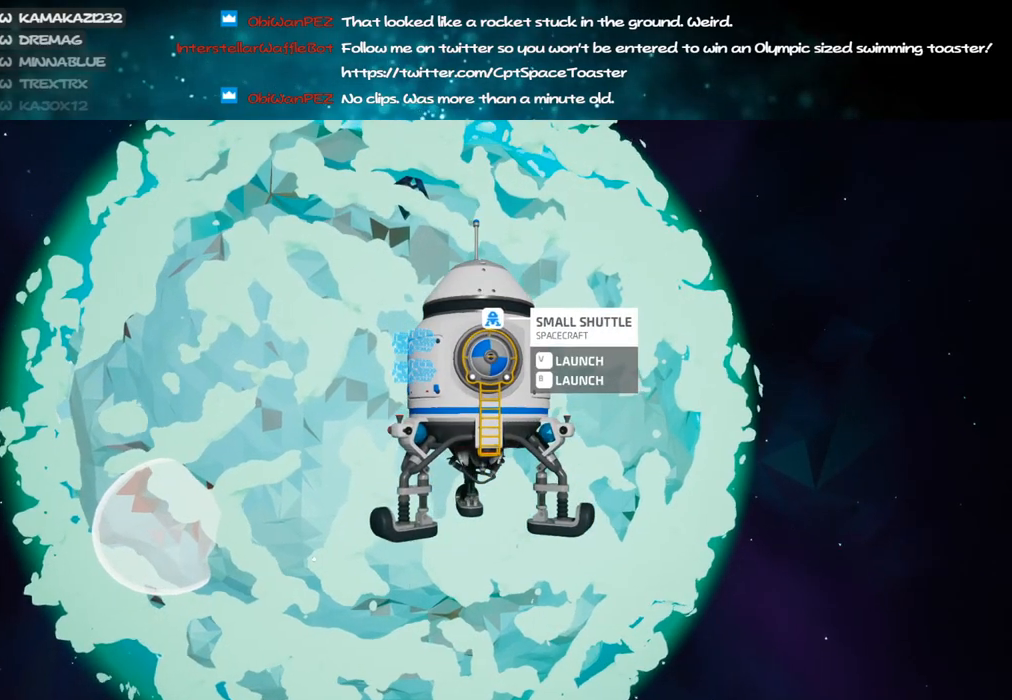
{"keys": [], "mouse": [], "events": [[266, "mouse_left", "down"], [416, "mouse_left", "up"]]}
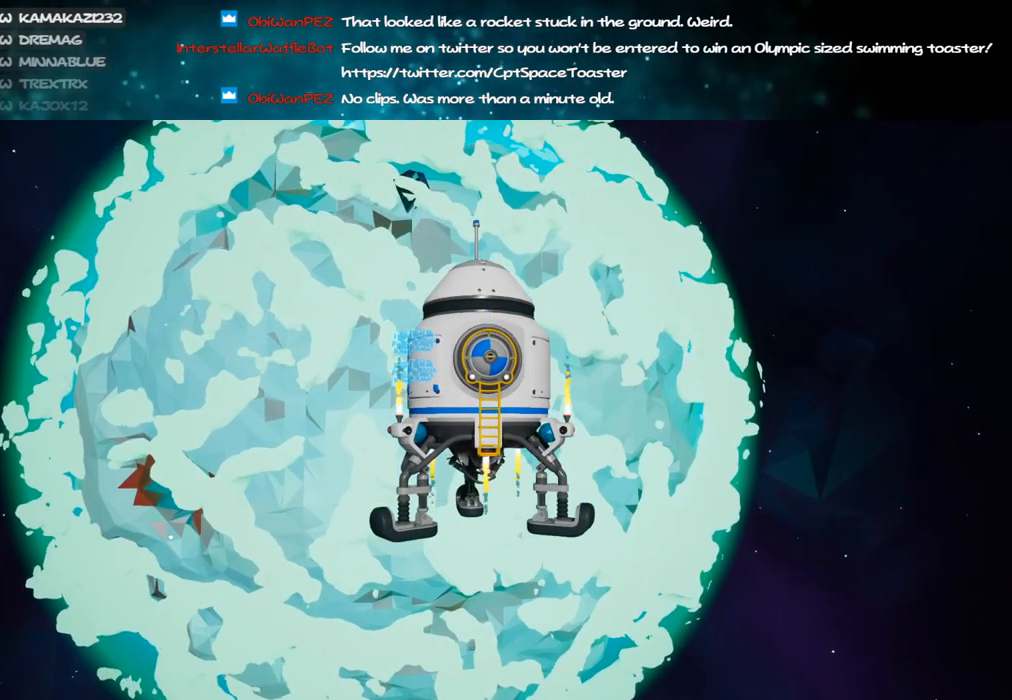
{"keys": [], "mouse": [], "events": []}
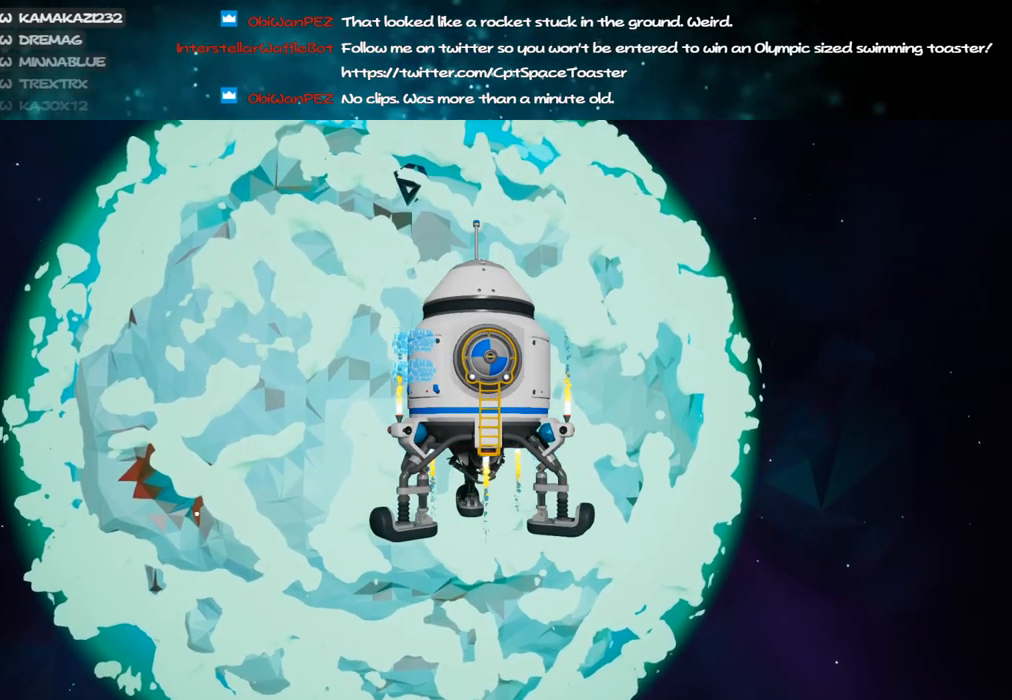
{"keys": [], "mouse": [], "events": []}
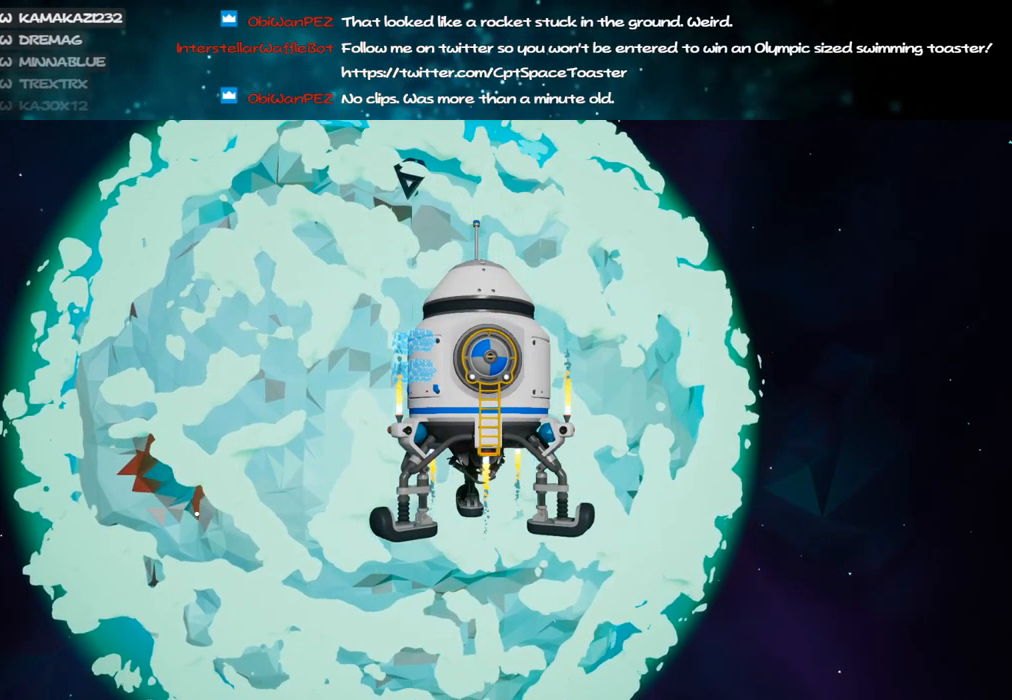
{"keys": [], "mouse": [], "events": []}
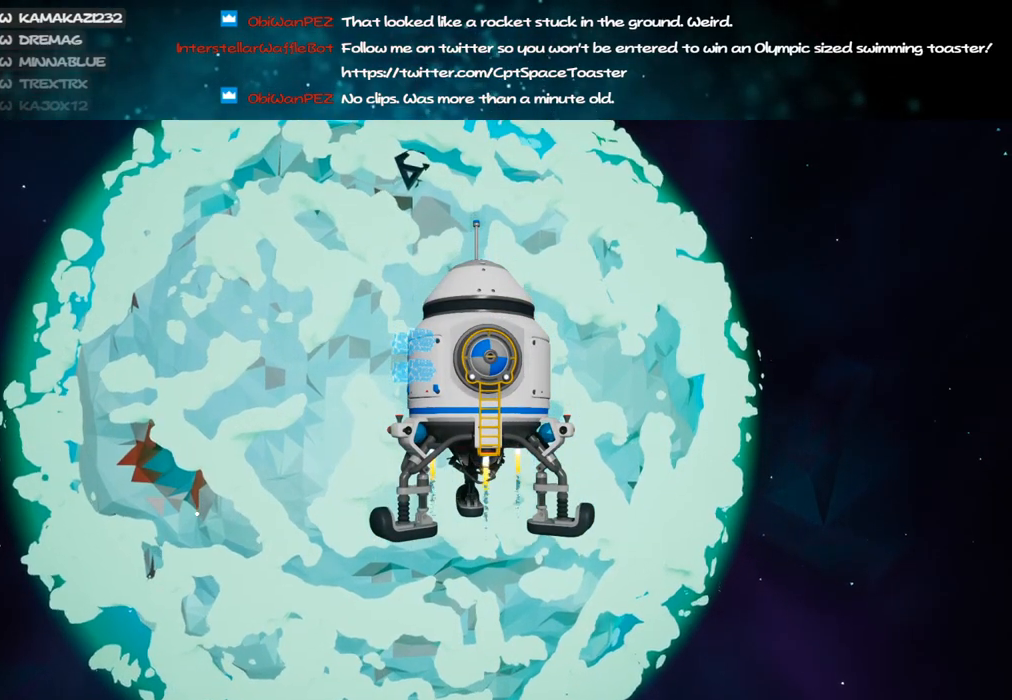
{"keys": [], "mouse": [], "events": []}
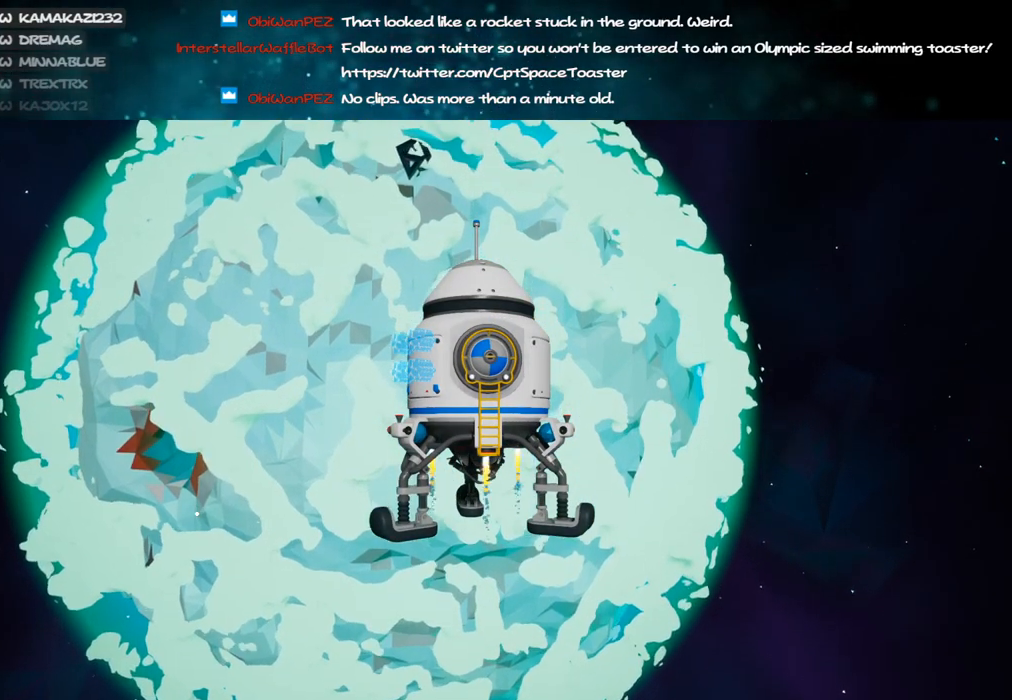
{"keys": [], "mouse": [], "events": []}
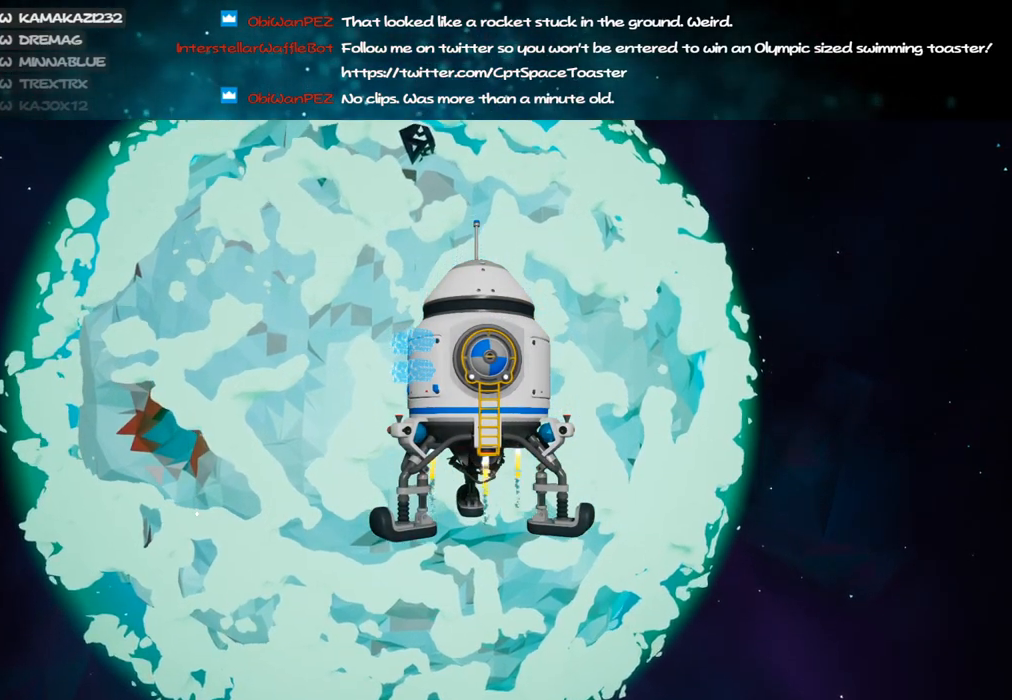
{"keys": [], "mouse": [], "events": []}
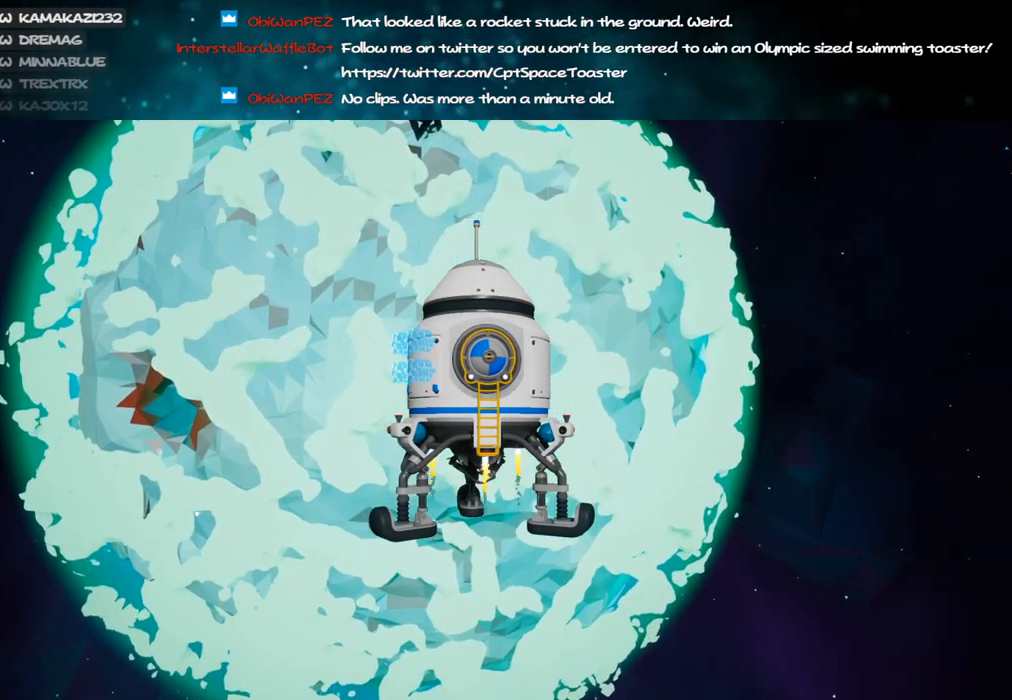
{"keys": [], "mouse": [], "events": []}
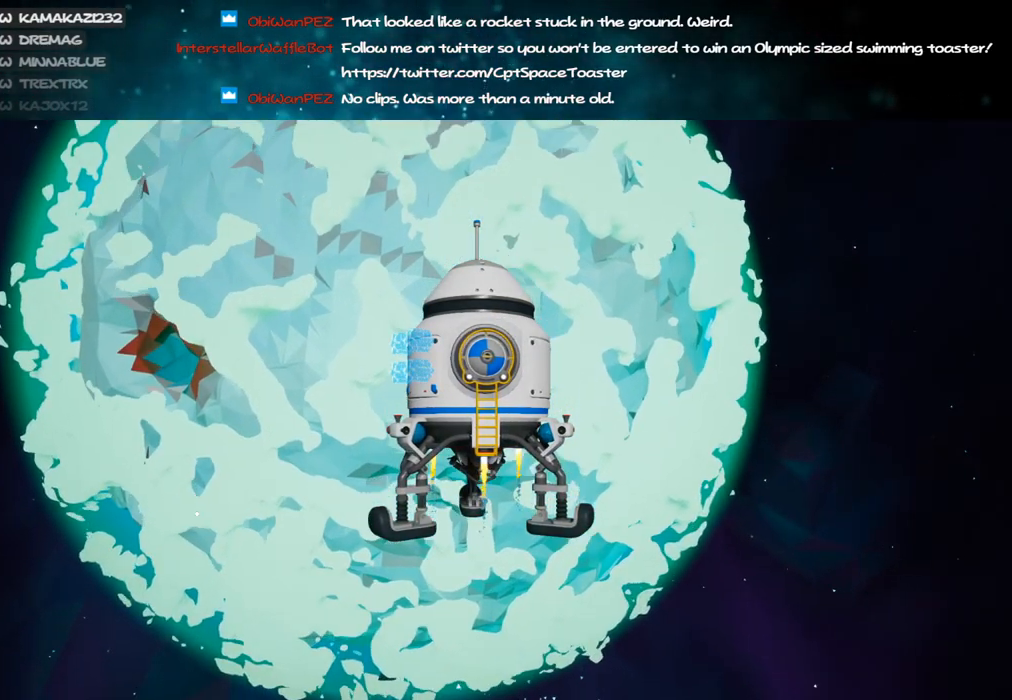
{"keys": [], "mouse": [], "events": []}
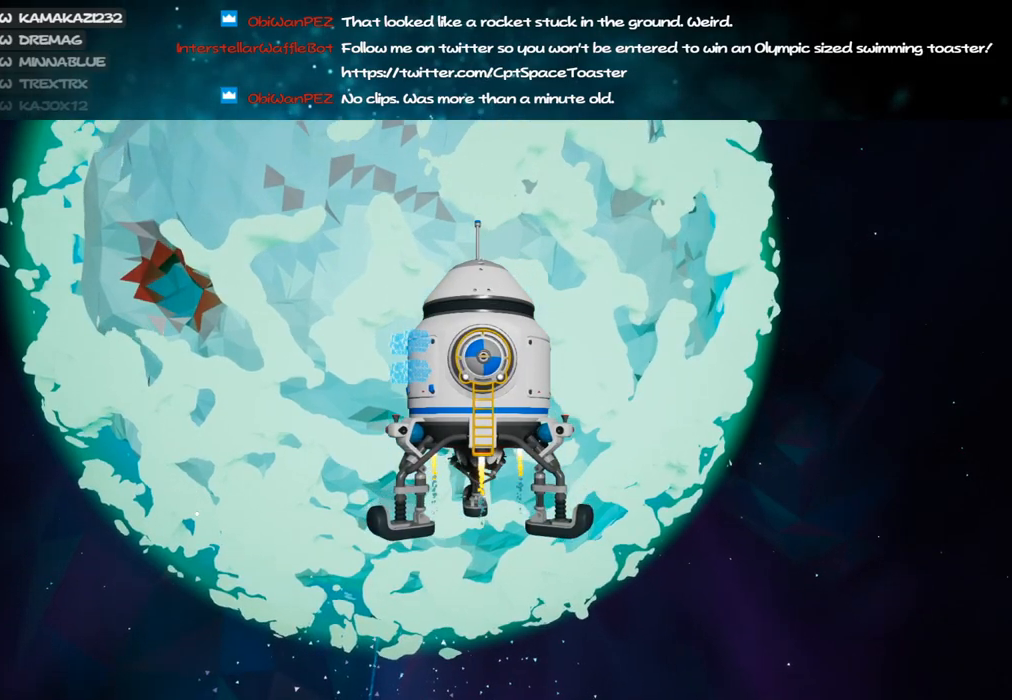
{"keys": [], "mouse": [], "events": []}